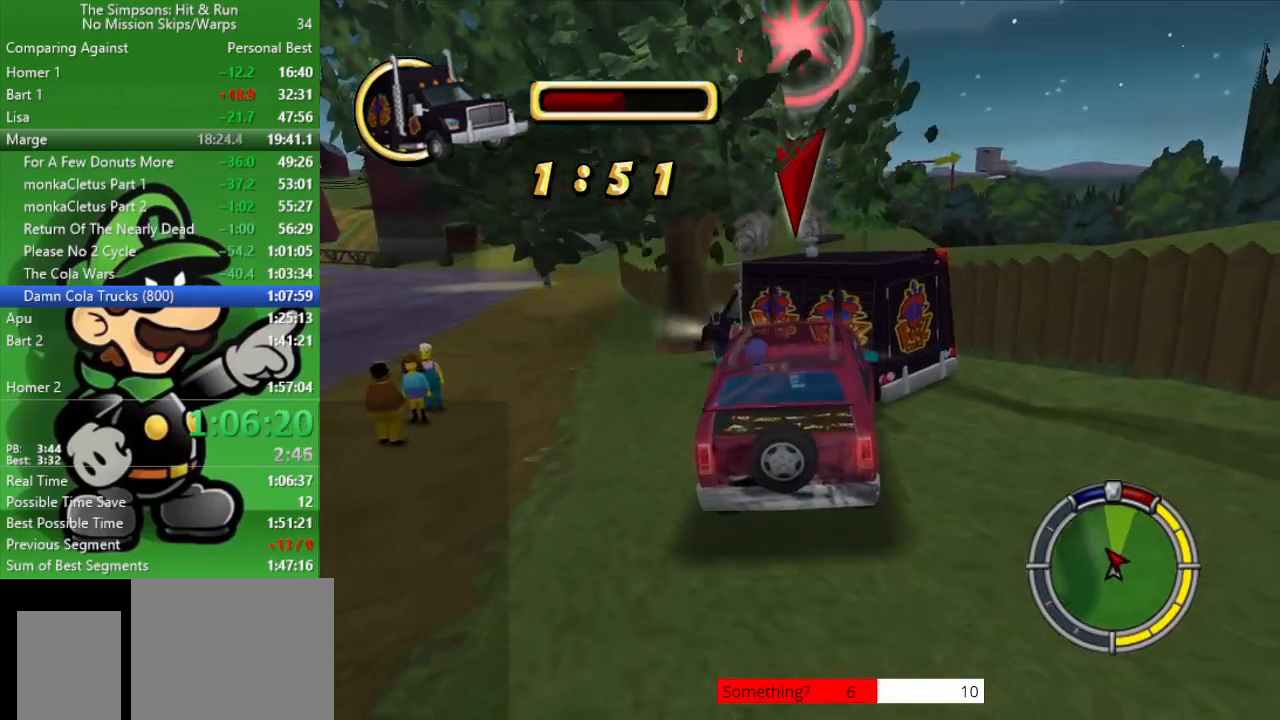
Gameplay with a controller (PlayStation layout); each line is a JSON object with the inputs held at the frame after it. "events" lists button and stick changes between this image and that frame as [ms after this image, input, new state], when the widget could be followed in between.
{"buttons": ["CIRCLE"], "left_stick": "center", "right_stick": "center", "events": [[133, "left_stick", "center"], [400, "left_stick", "up-left"], [483, "left_stick", "center"]]}
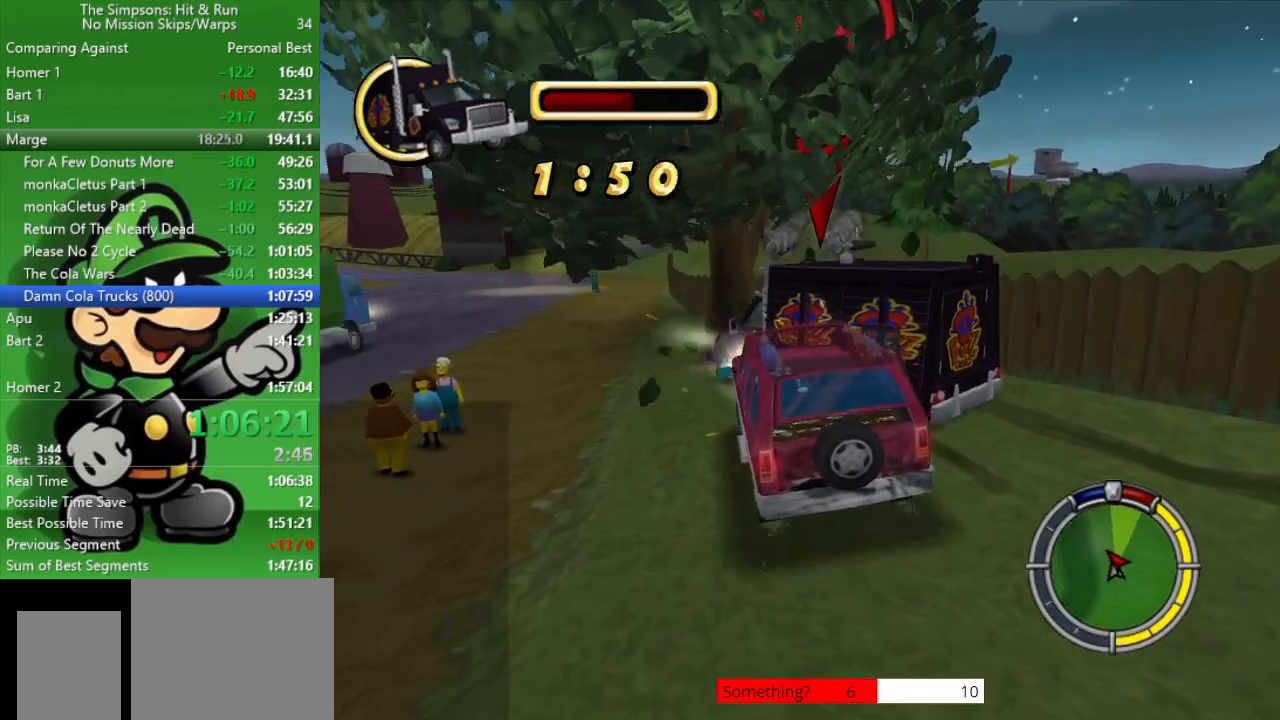
{"buttons": ["CIRCLE"], "left_stick": "right", "right_stick": "center", "events": [[50, "left_stick", "right"]]}
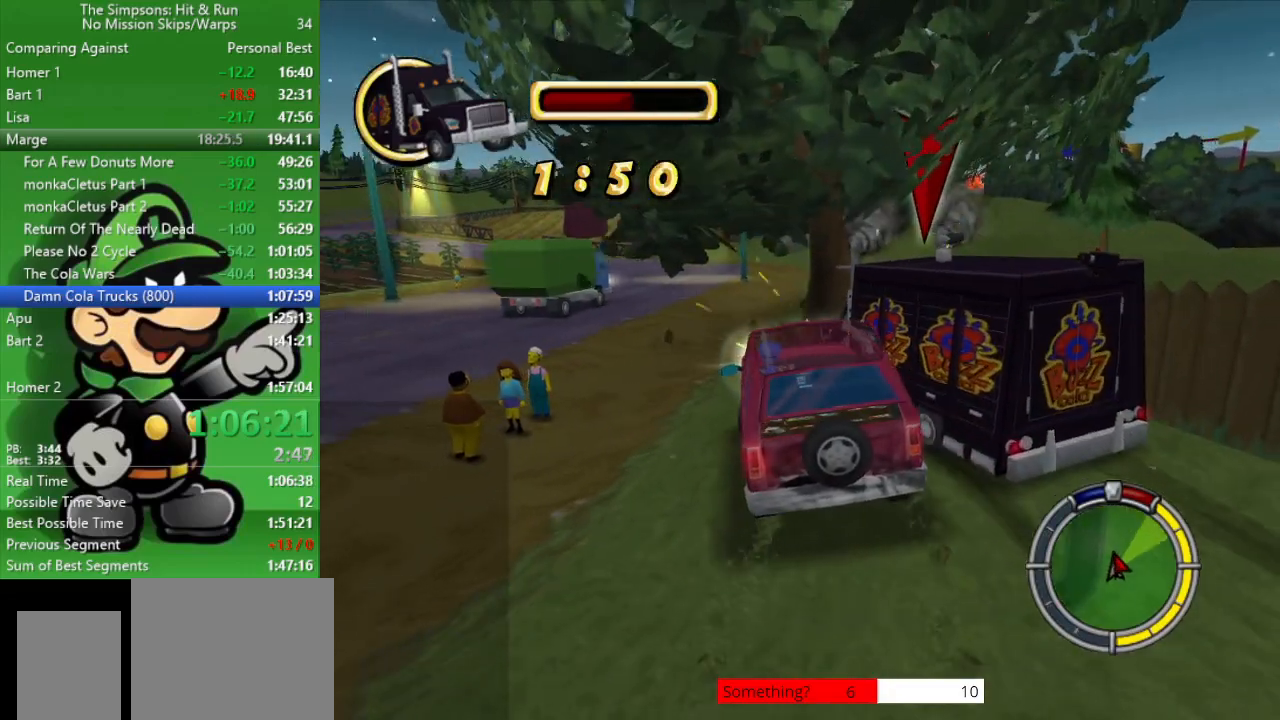
{"buttons": [], "left_stick": "right", "right_stick": "center", "events": [[267, "CIRCLE", "up"]]}
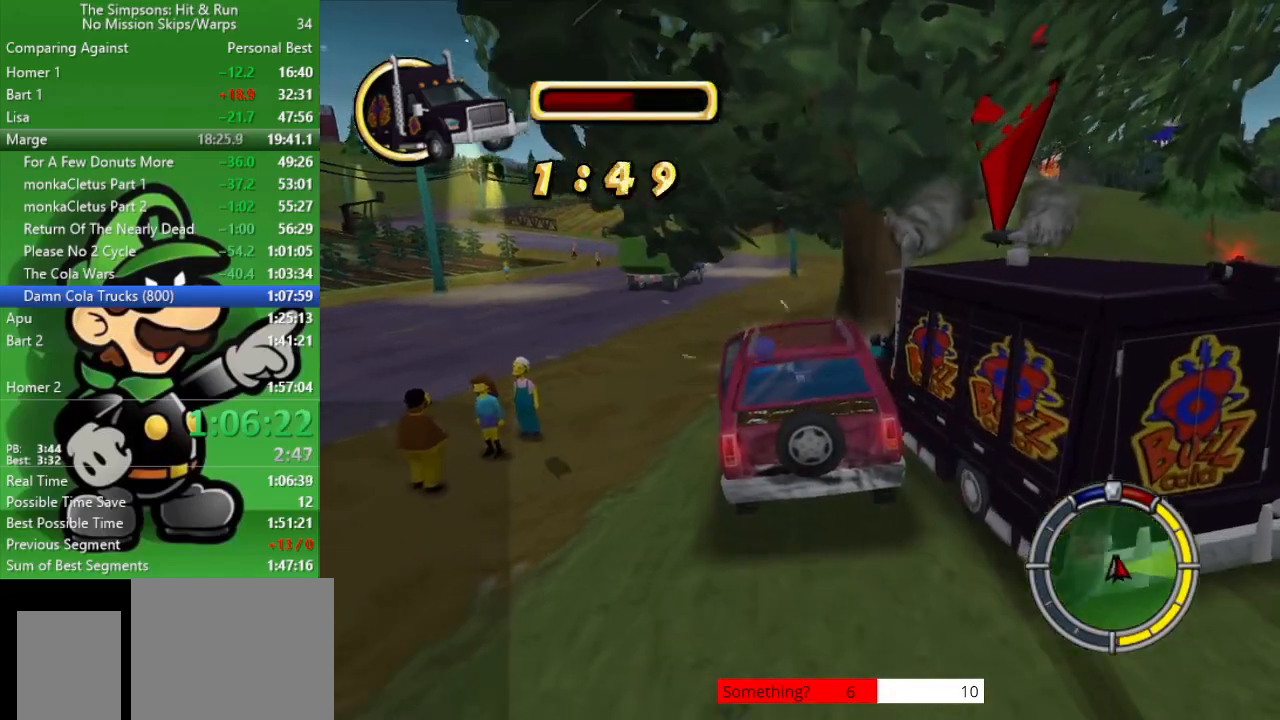
{"buttons": ["L2"], "left_stick": "left", "right_stick": "center", "events": [[17, "L2", "down"], [67, "left_stick", "center"], [500, "left_stick", "left"]]}
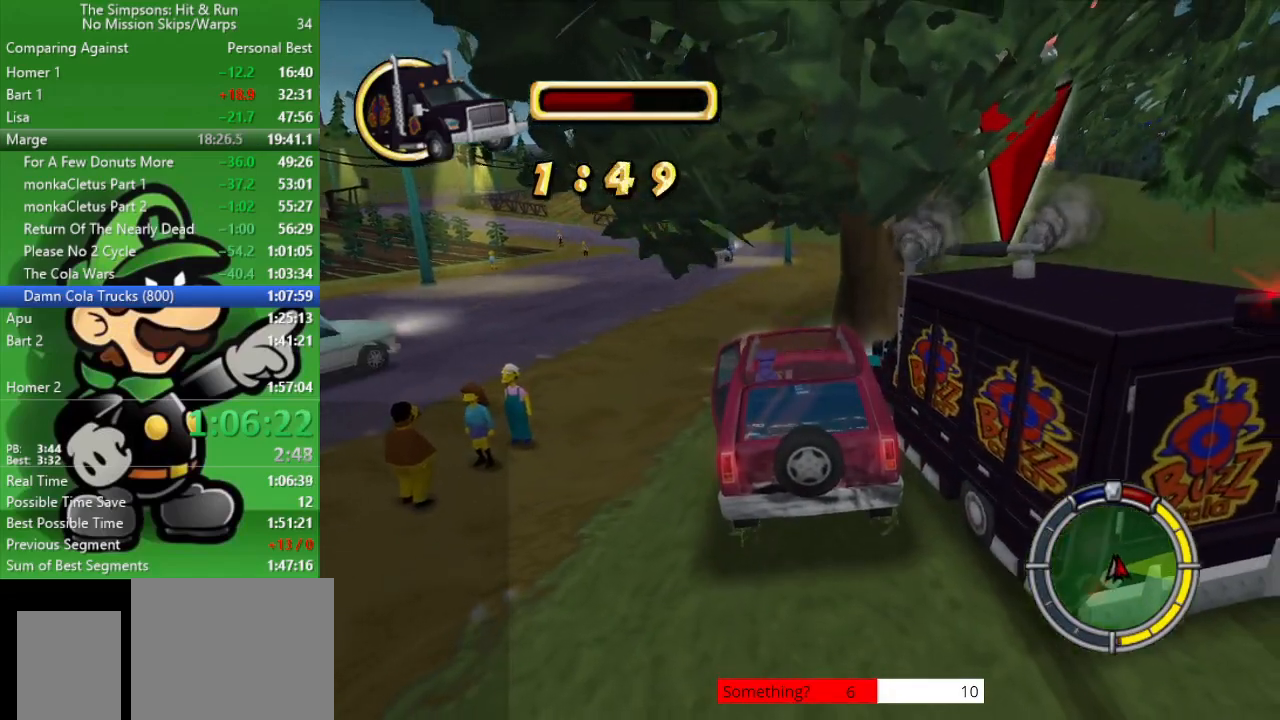
{"buttons": ["L2"], "left_stick": "up-left", "right_stick": "center", "events": [[17, "left_stick", "up-left"]]}
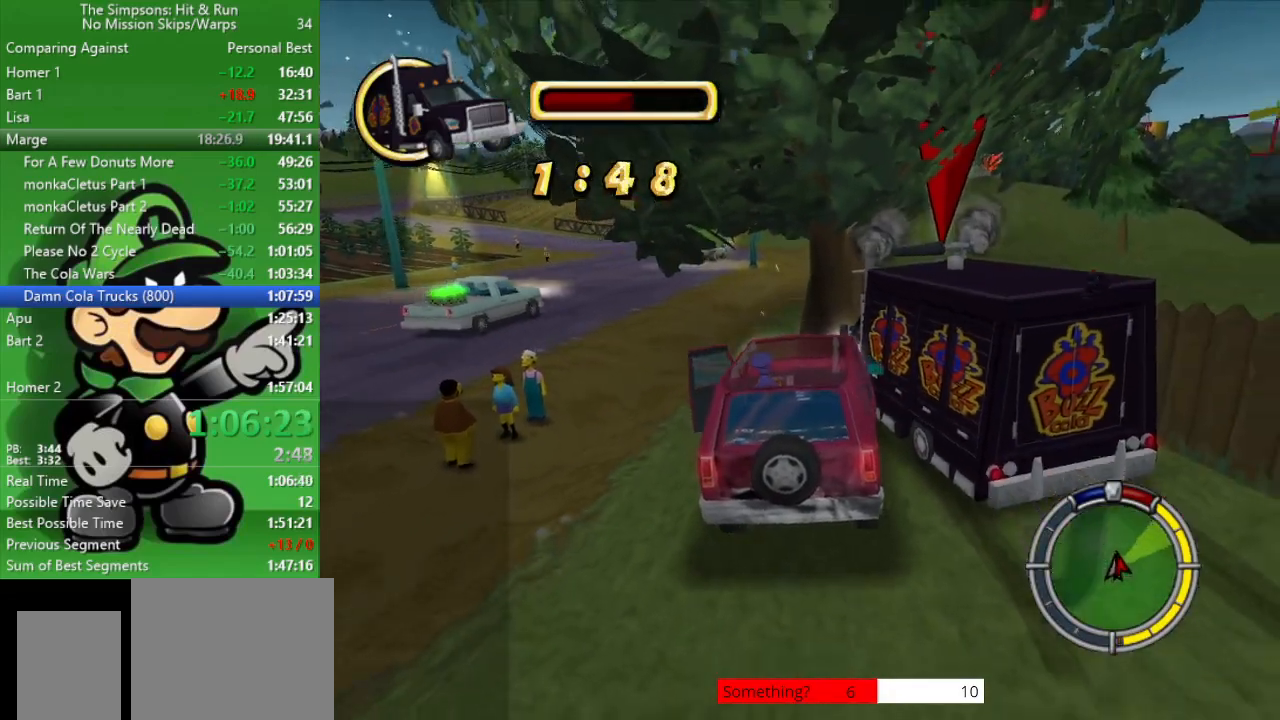
{"buttons": ["L2"], "left_stick": "up-left", "right_stick": "center", "events": []}
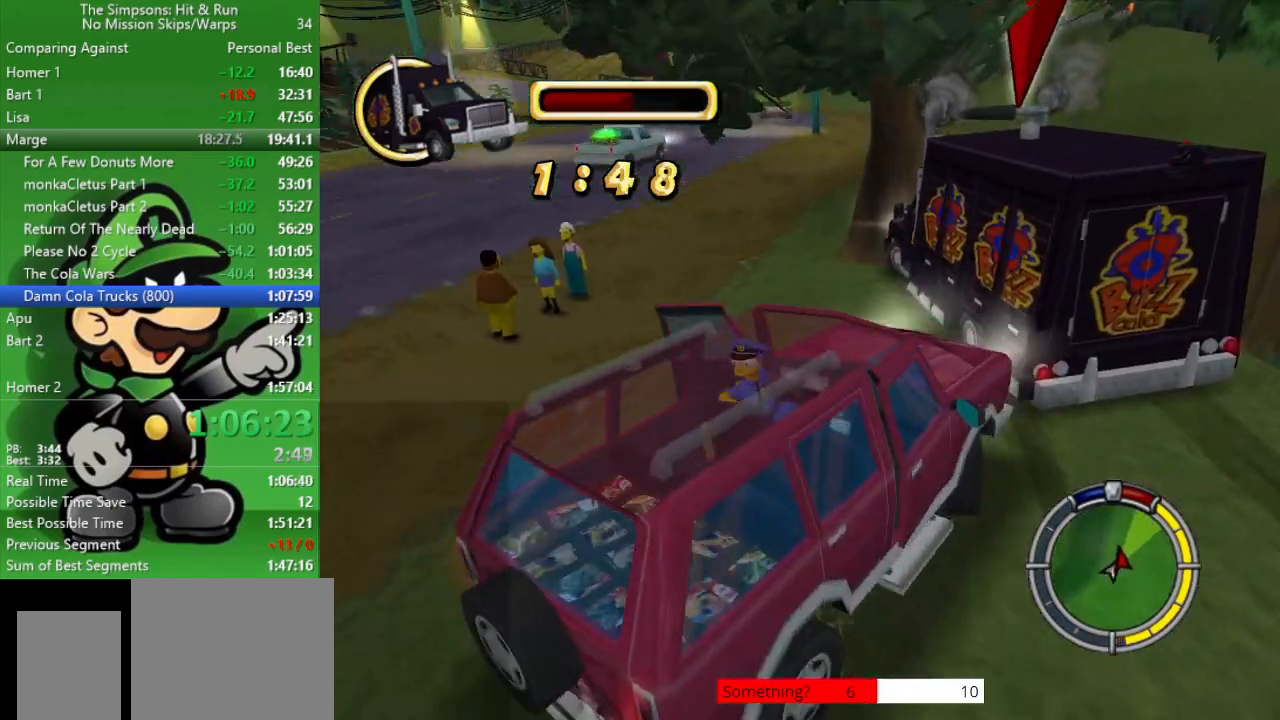
{"buttons": ["CIRCLE"], "left_stick": "up-left", "right_stick": "center", "events": [[100, "CROSS", "down"], [167, "L2", "up"], [183, "left_stick", "center"], [200, "CIRCLE", "down"], [233, "CROSS", "up"], [483, "left_stick", "up-left"]]}
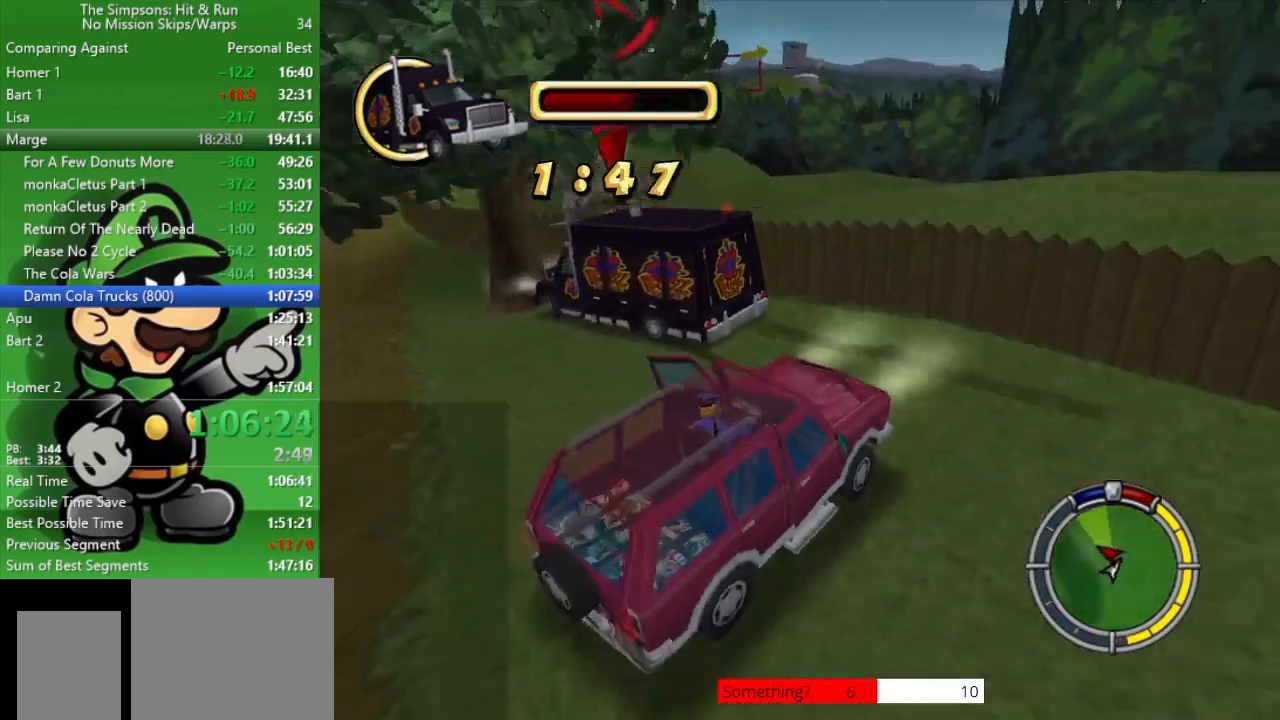
{"buttons": ["CROSS", "CIRCLE"], "left_stick": "up-left", "right_stick": "center", "events": [[367, "CROSS", "down"]]}
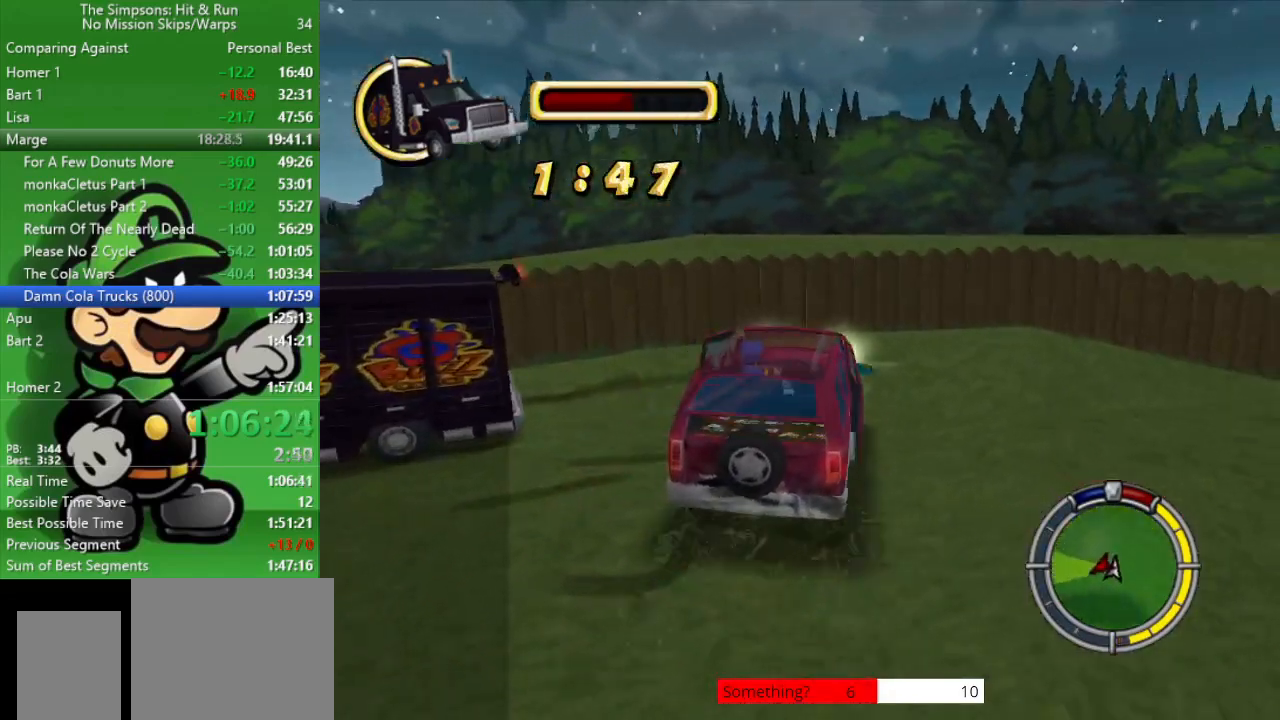
{"buttons": ["CROSS", "CIRCLE"], "left_stick": "up-left", "right_stick": "center", "events": []}
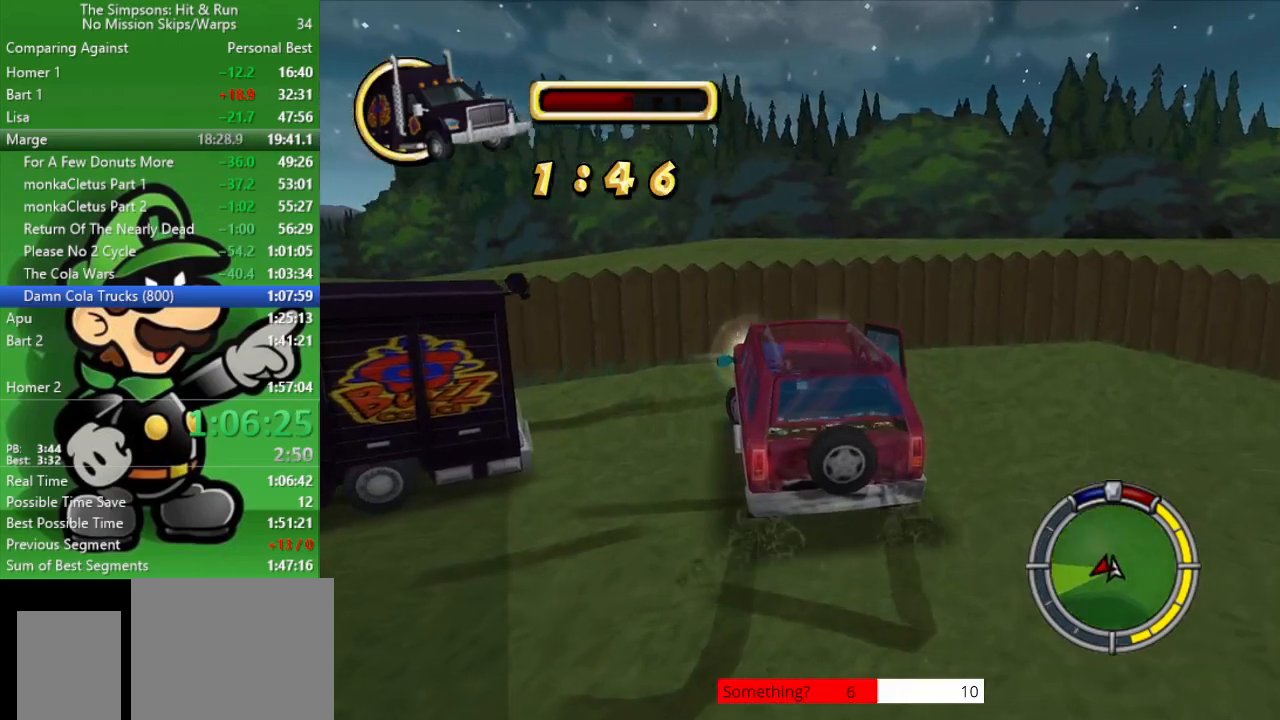
{"buttons": ["L2"], "left_stick": "down-right", "right_stick": "center", "events": [[283, "CROSS", "up"], [450, "L2", "down"], [450, "left_stick", "down-right"], [467, "CIRCLE", "up"]]}
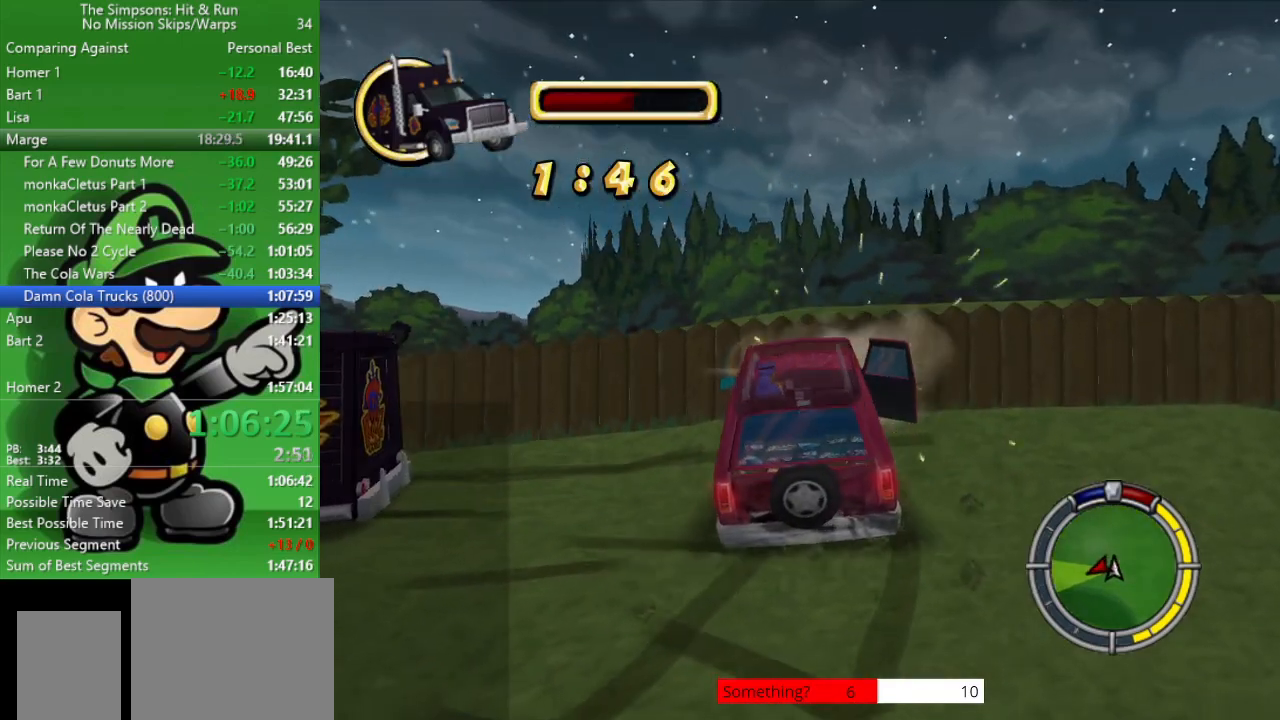
{"buttons": ["L2"], "left_stick": "right", "right_stick": "center", "events": [[67, "left_stick", "right"]]}
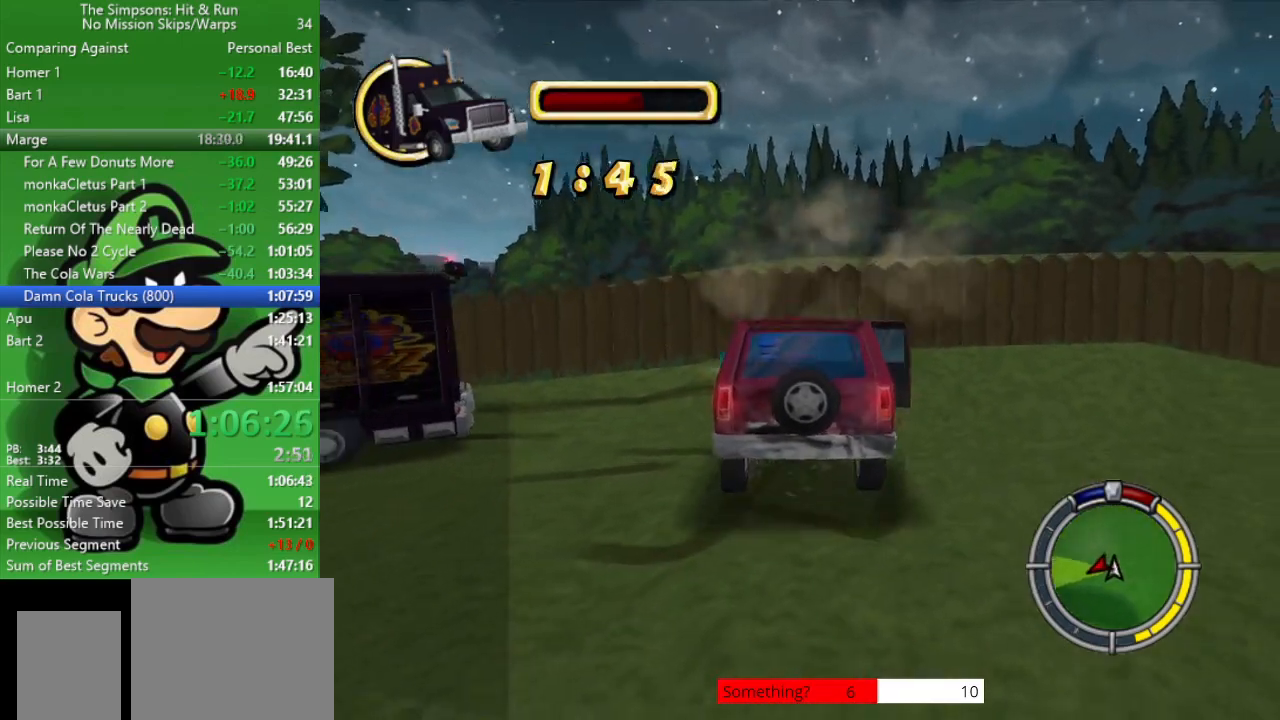
{"buttons": ["CIRCLE"], "left_stick": "left", "right_stick": "center", "events": [[67, "CROSS", "down"], [133, "L2", "up"], [150, "left_stick", "center"], [183, "CIRCLE", "down"], [233, "CROSS", "up"], [500, "left_stick", "left"]]}
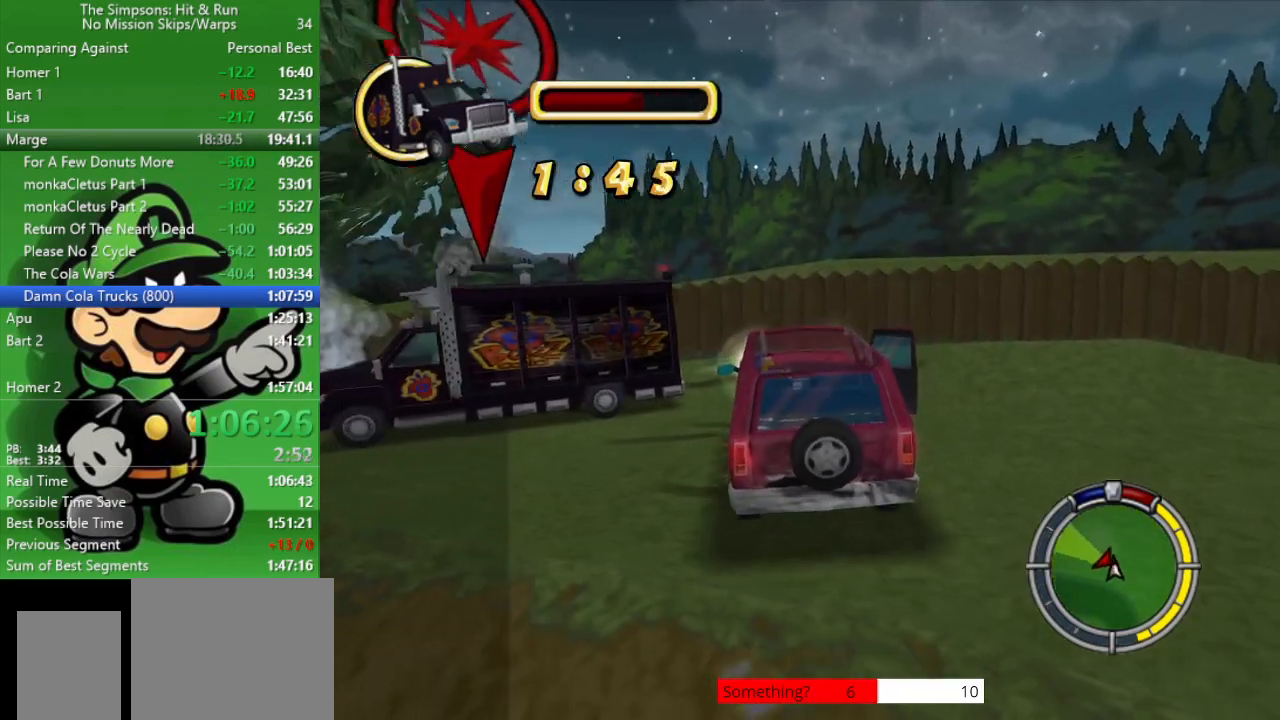
{"buttons": ["CIRCLE"], "left_stick": "up-left", "right_stick": "center", "events": [[33, "left_stick", "up-left"]]}
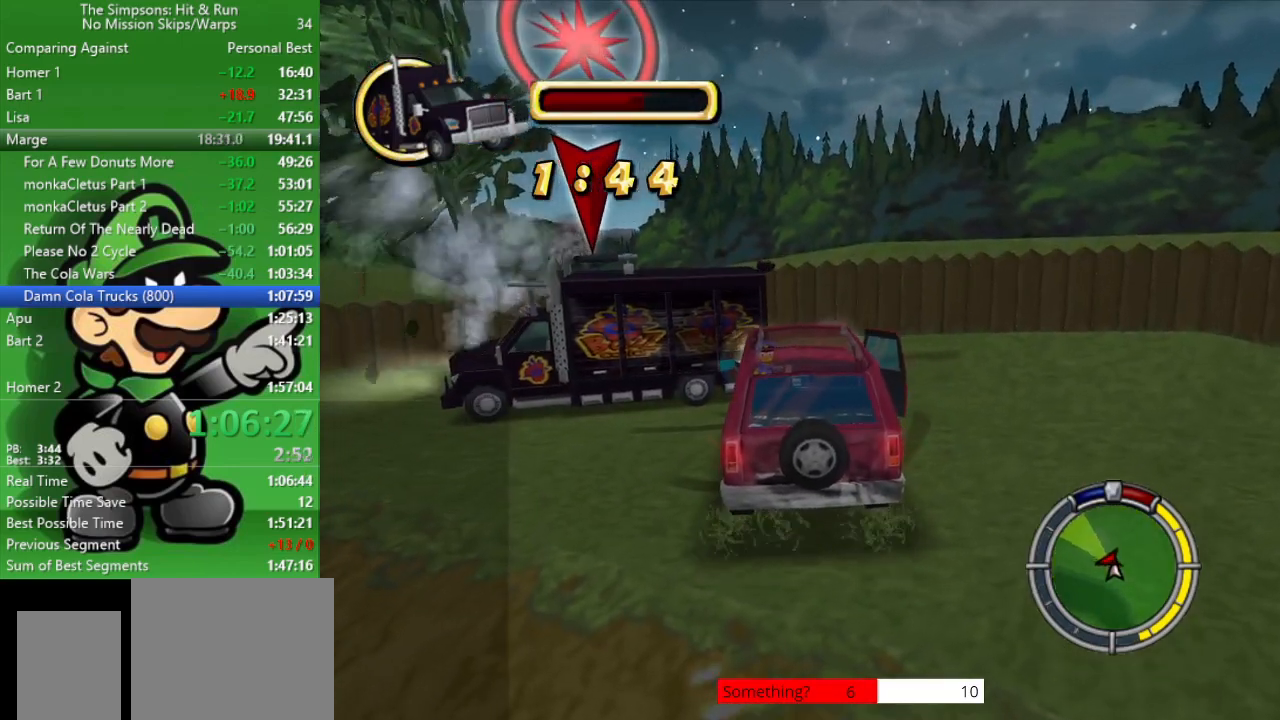
{"buttons": ["CIRCLE"], "left_stick": "up-left", "right_stick": "center", "events": []}
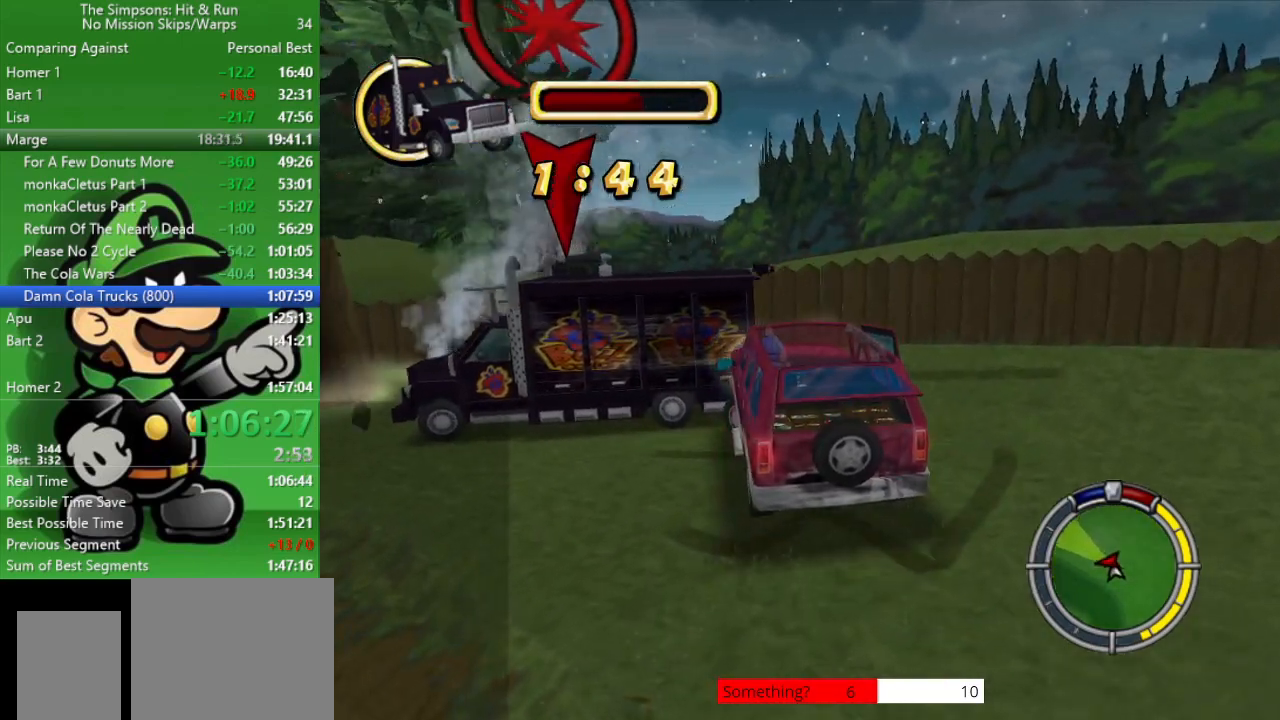
{"buttons": ["CROSS", "CIRCLE"], "left_stick": "up-left", "right_stick": "center", "events": [[117, "CROSS", "down"]]}
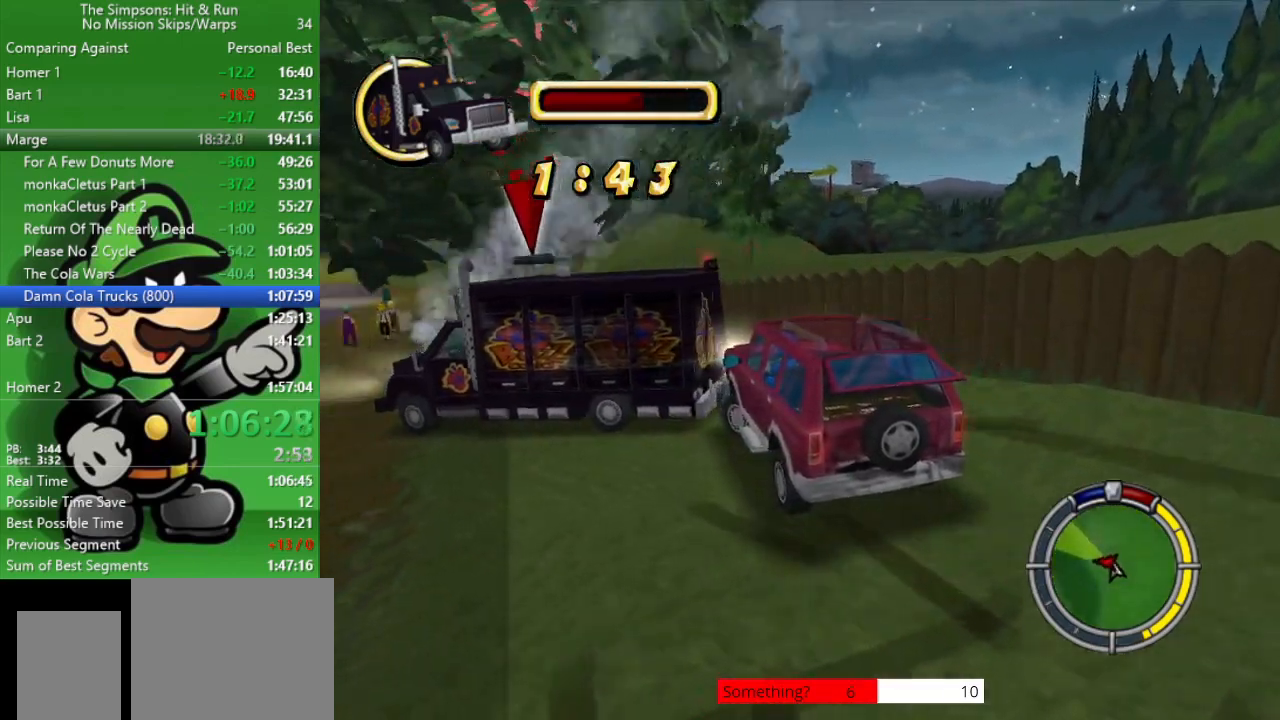
{"buttons": ["CIRCLE"], "left_stick": "up-left", "right_stick": "center", "events": [[500, "CROSS", "up"]]}
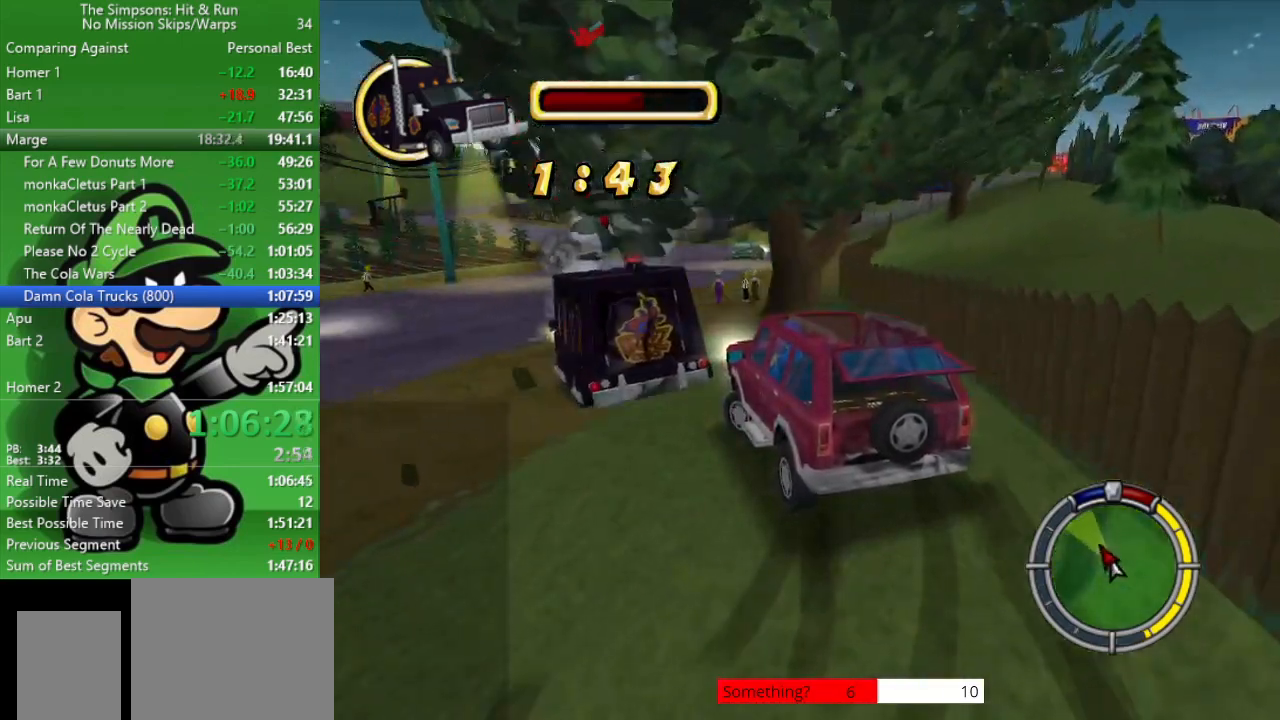
{"buttons": ["CIRCLE"], "left_stick": "right", "right_stick": "center", "events": [[50, "CIRCLE", "up"], [100, "left_stick", "center"], [200, "left_stick", "right"], [250, "CIRCLE", "down"]]}
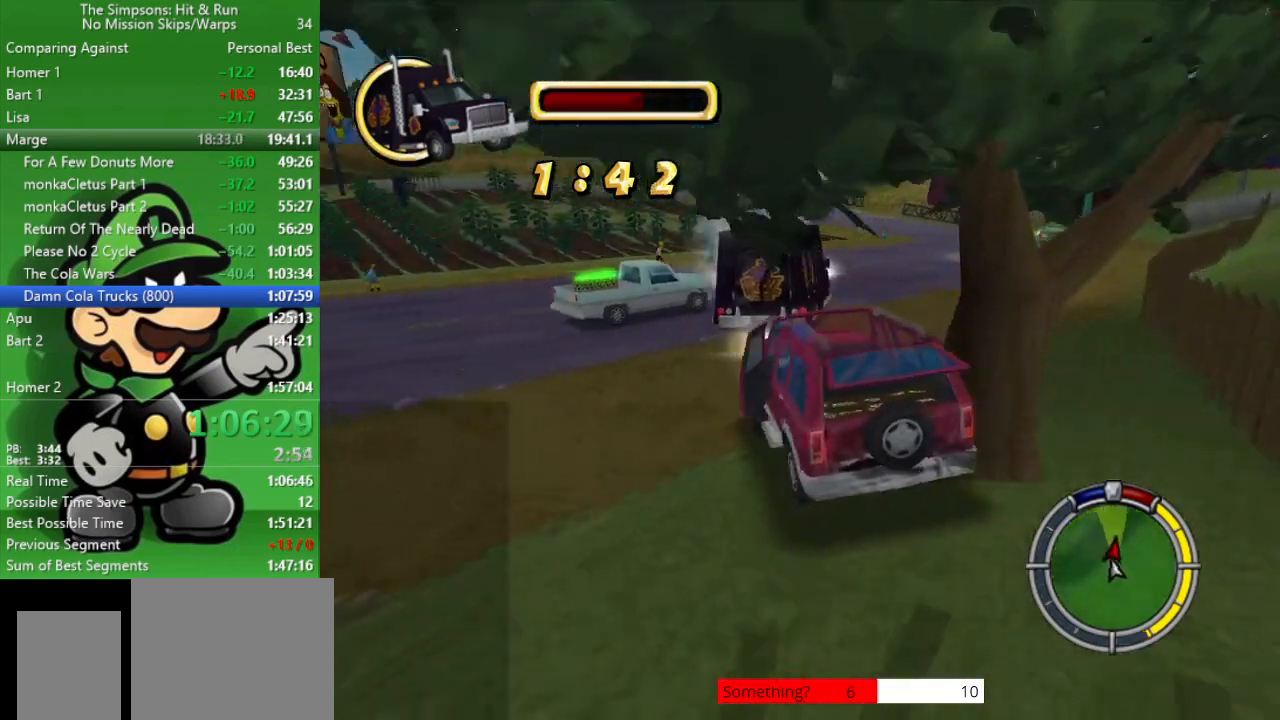
{"buttons": ["CIRCLE"], "left_stick": "center", "right_stick": "center", "events": [[267, "CIRCLE", "up"], [400, "CIRCLE", "down"], [433, "left_stick", "center"]]}
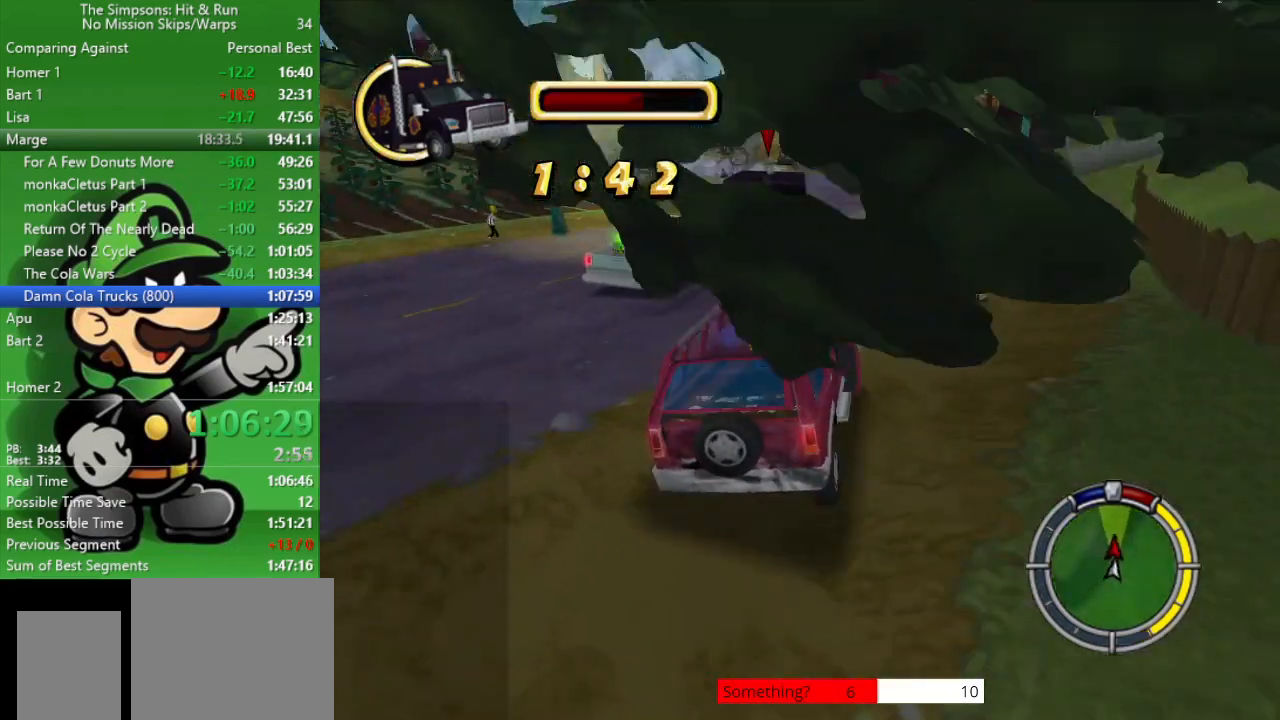
{"buttons": ["CIRCLE"], "left_stick": "center", "right_stick": "center", "events": [[267, "left_stick", "up-left"], [400, "left_stick", "center"]]}
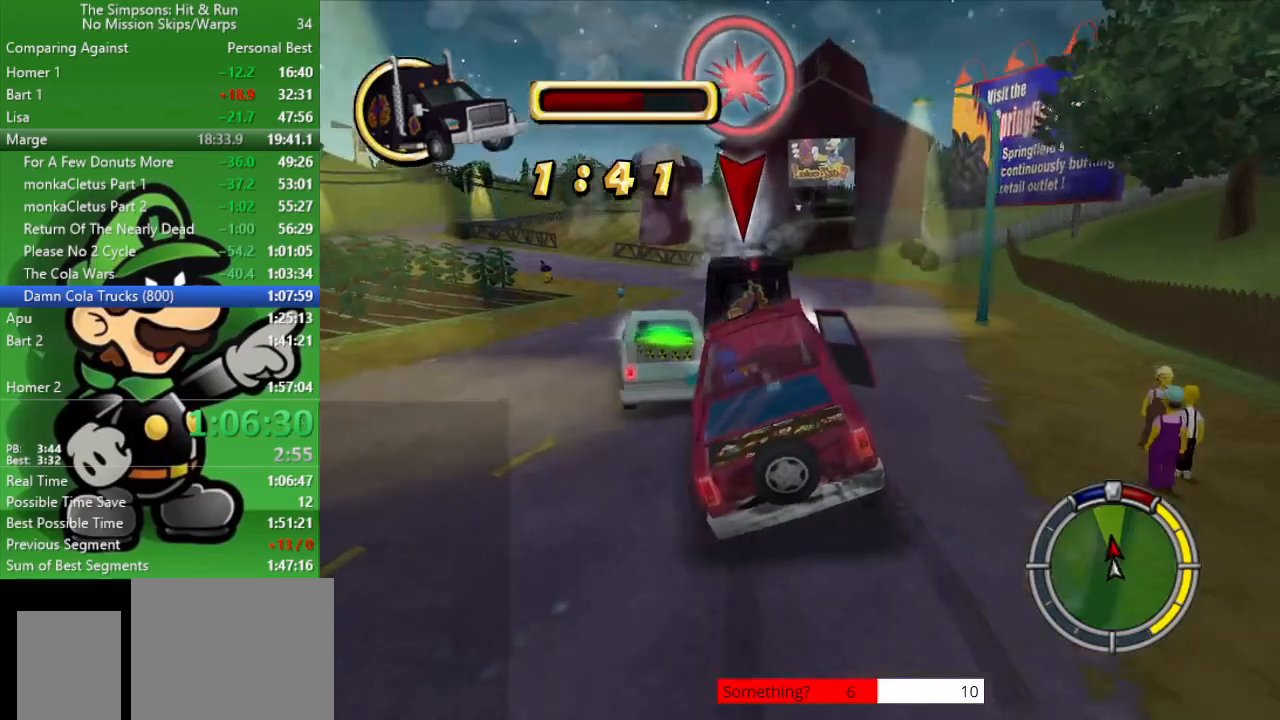
{"buttons": ["CIRCLE"], "left_stick": "center", "right_stick": "center", "events": [[183, "left_stick", "right"], [433, "left_stick", "center"]]}
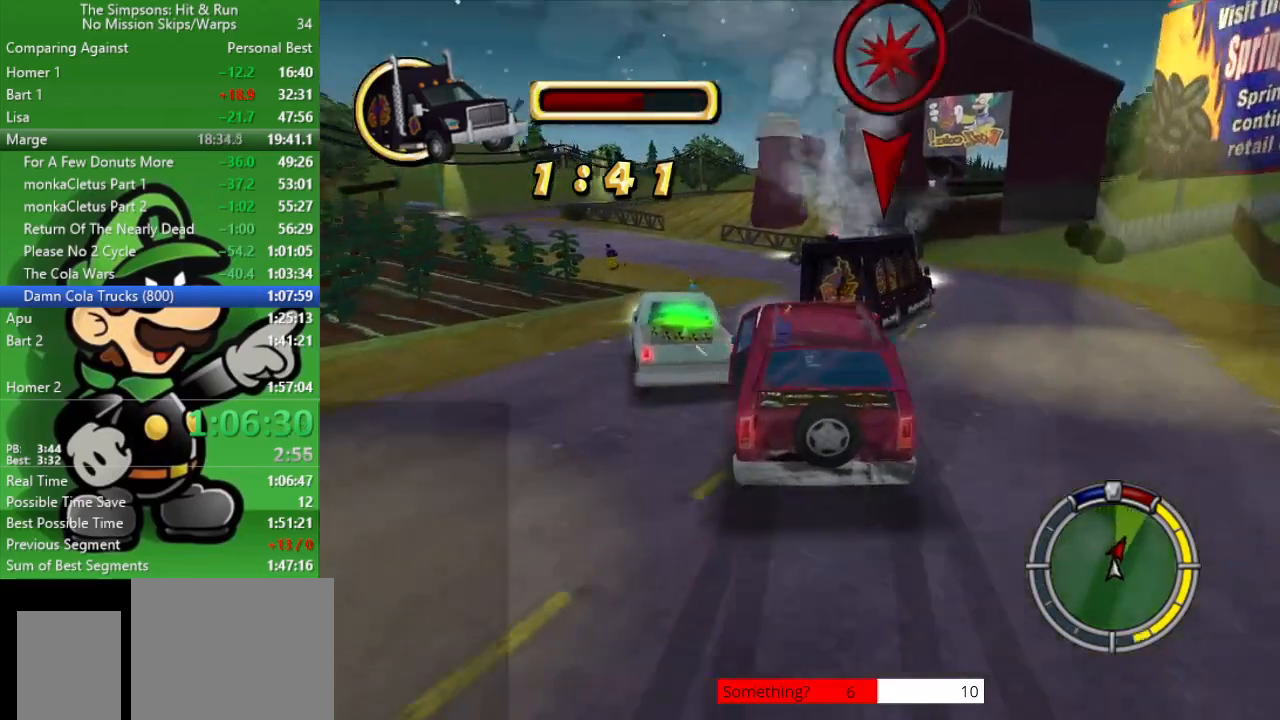
{"buttons": ["CIRCLE"], "left_stick": "right", "right_stick": "center", "events": [[117, "left_stick", "down-right"], [283, "left_stick", "center"], [500, "left_stick", "right"]]}
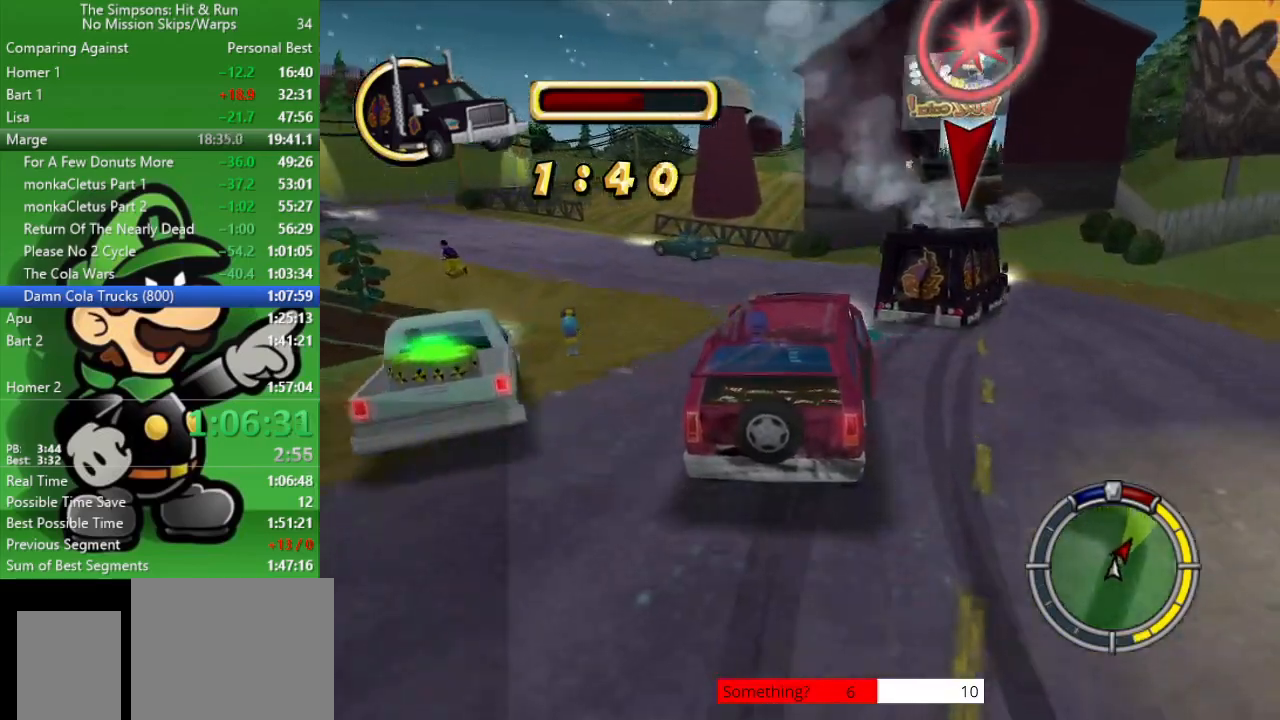
{"buttons": ["CIRCLE"], "left_stick": "right", "right_stick": "center", "events": [[183, "left_stick", "up-left"], [400, "left_stick", "up-right"], [450, "left_stick", "right"]]}
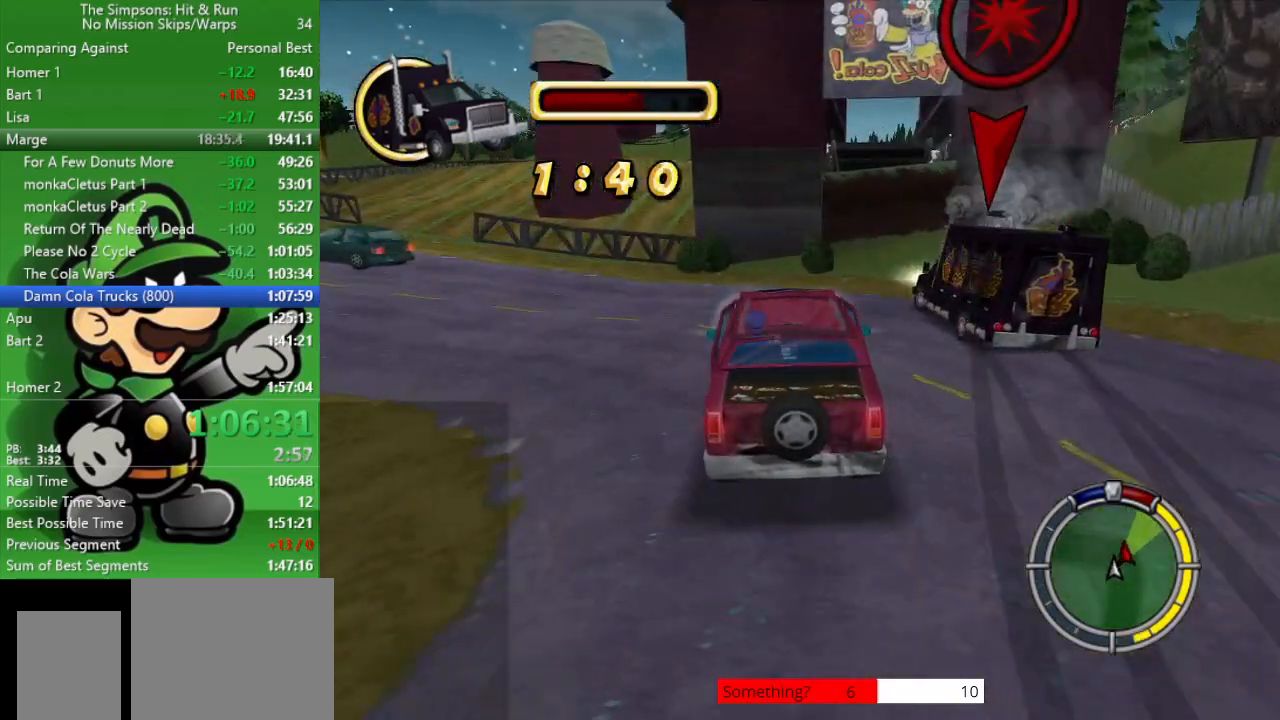
{"buttons": ["CIRCLE"], "left_stick": "right", "right_stick": "center", "events": []}
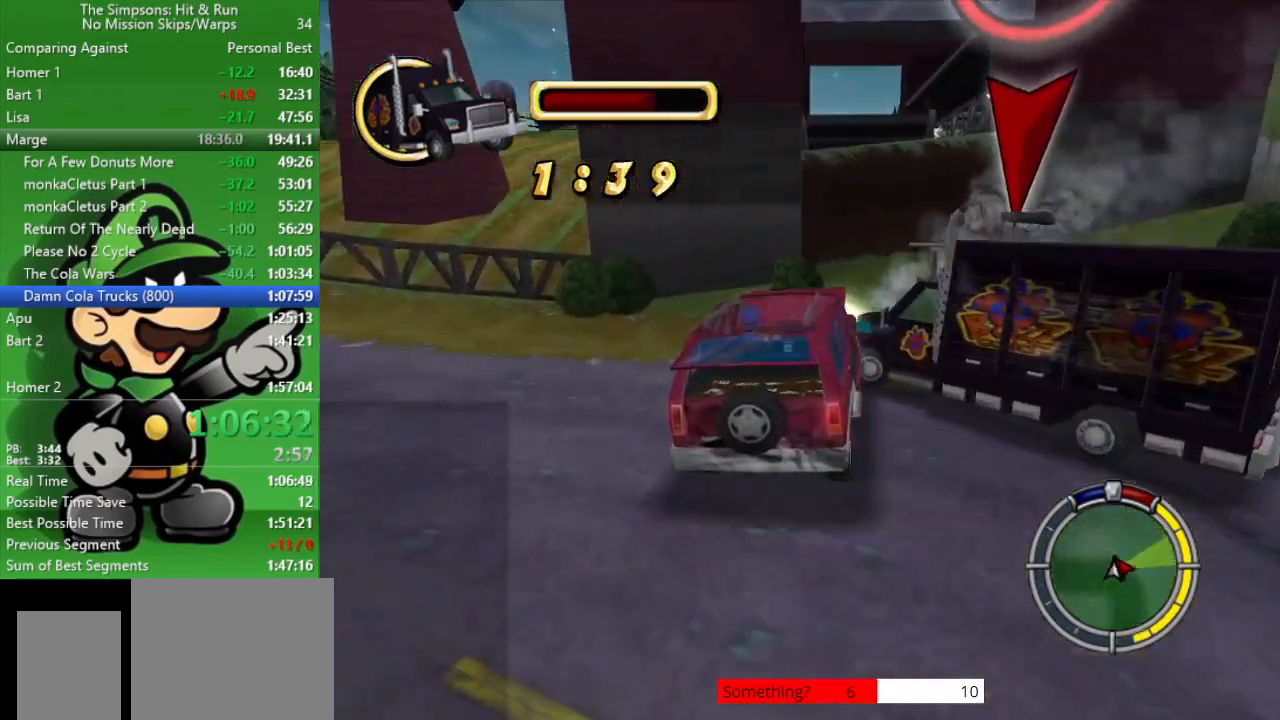
{"buttons": [], "left_stick": "center", "right_stick": "center", "events": [[233, "CIRCLE", "up"], [267, "left_stick", "center"]]}
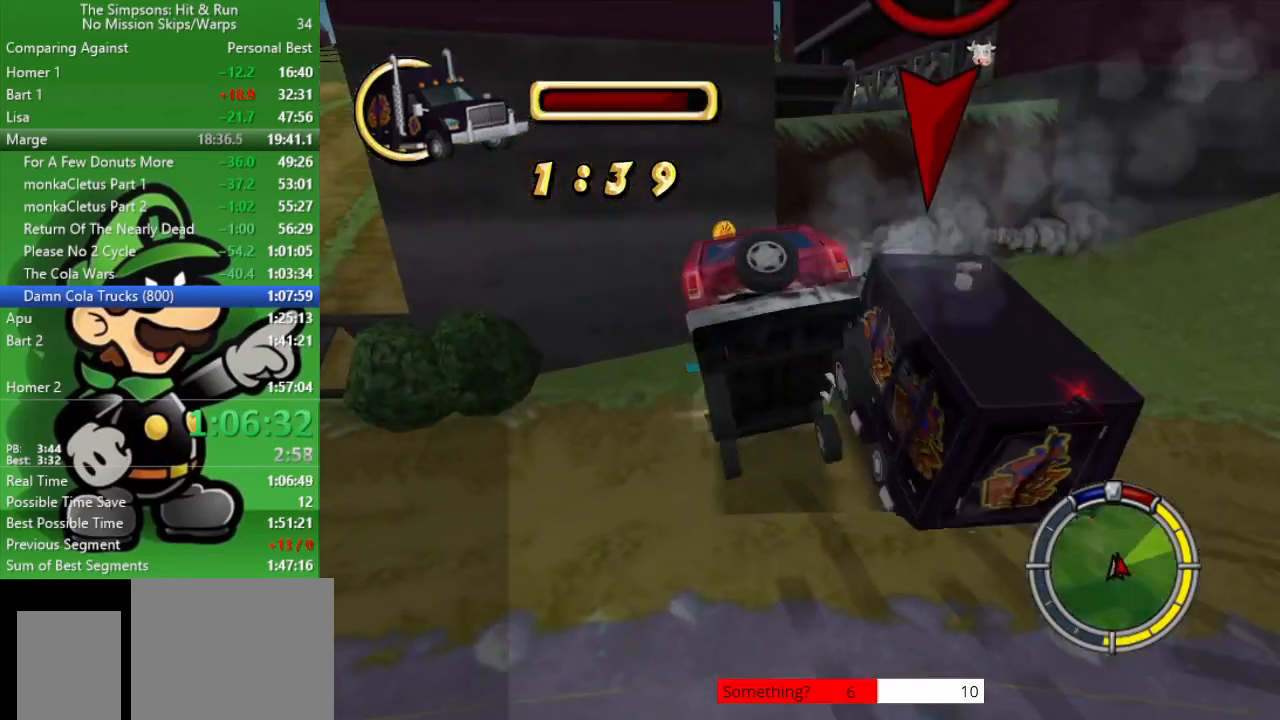
{"buttons": ["L2"], "left_stick": "up-left", "right_stick": "center", "events": [[317, "left_stick", "up-left"], [350, "L2", "down"]]}
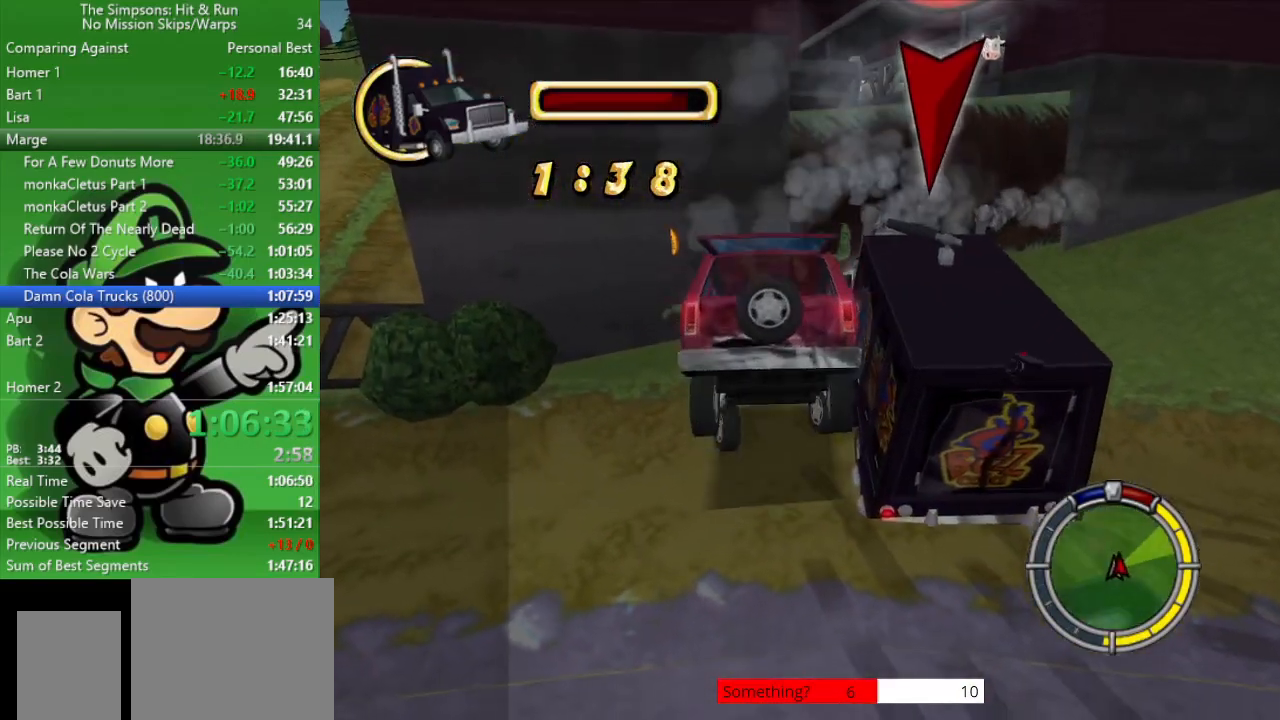
{"buttons": ["L2"], "left_stick": "up-left", "right_stick": "center", "events": []}
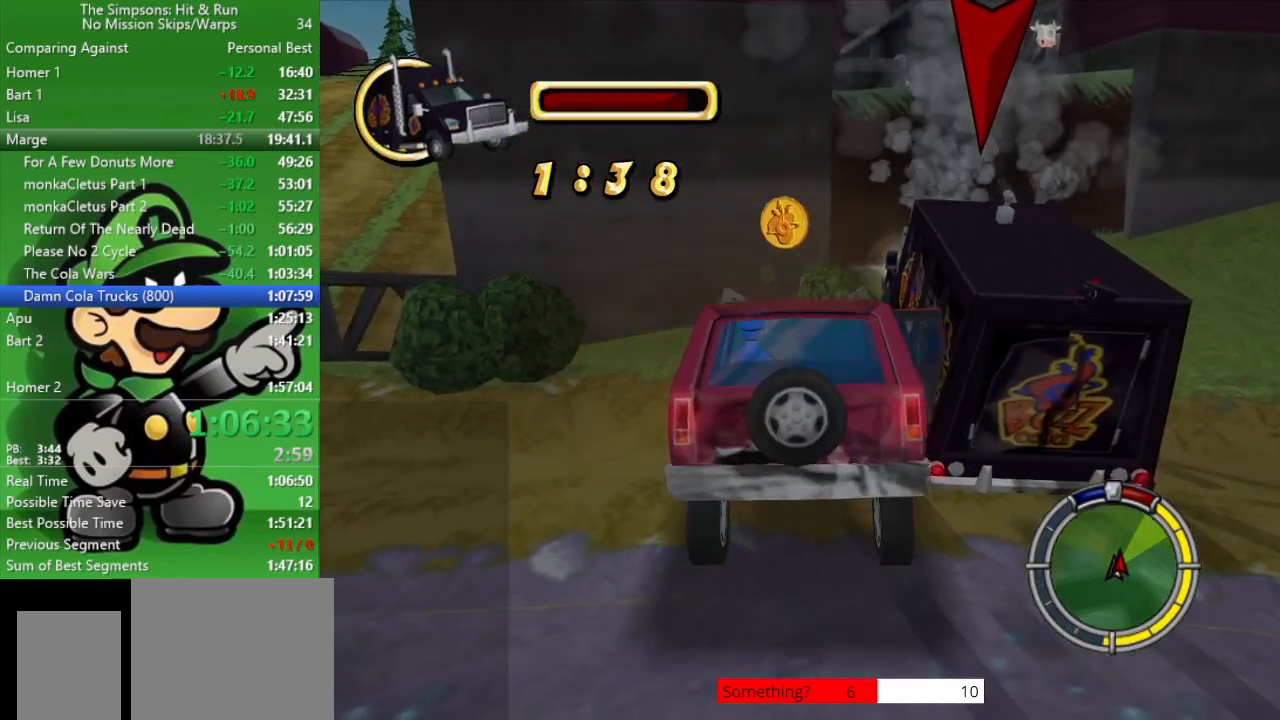
{"buttons": ["L2"], "left_stick": "up-left", "right_stick": "center", "events": []}
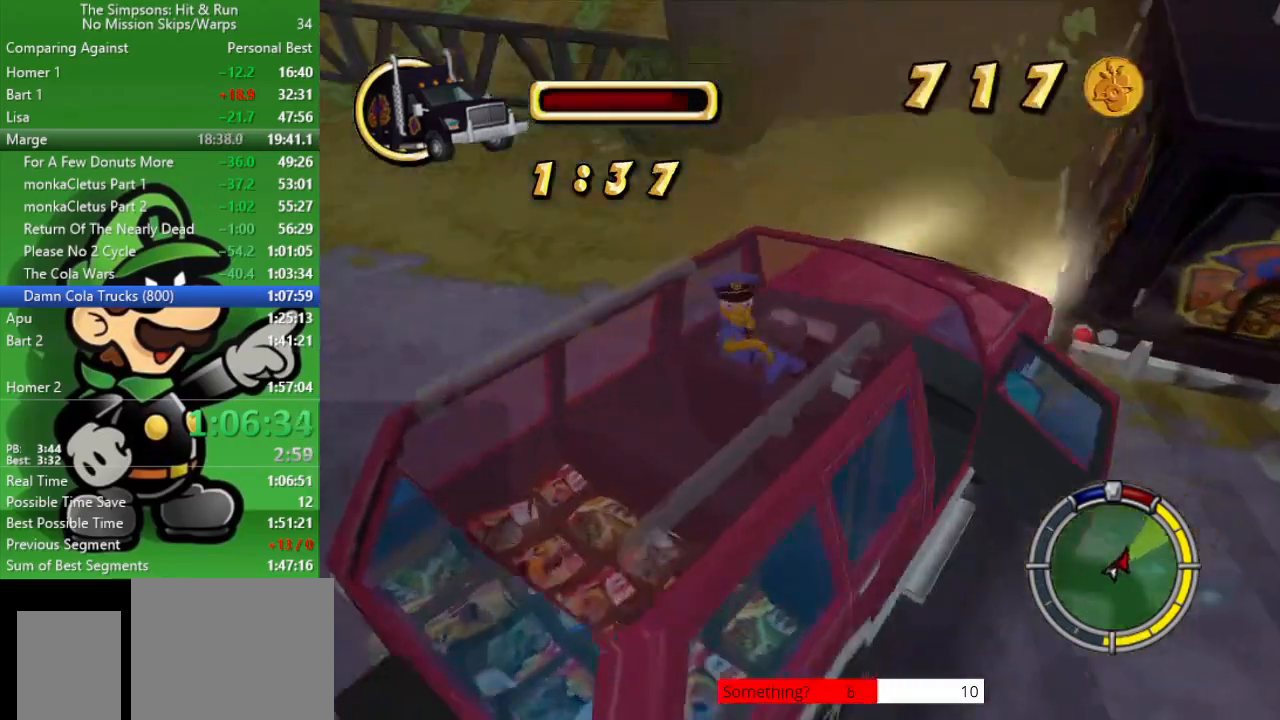
{"buttons": ["CIRCLE"], "left_stick": "center", "right_stick": "center", "events": [[33, "CROSS", "down"], [133, "L2", "up"], [133, "left_stick", "center"], [183, "CIRCLE", "down"], [217, "CROSS", "up"]]}
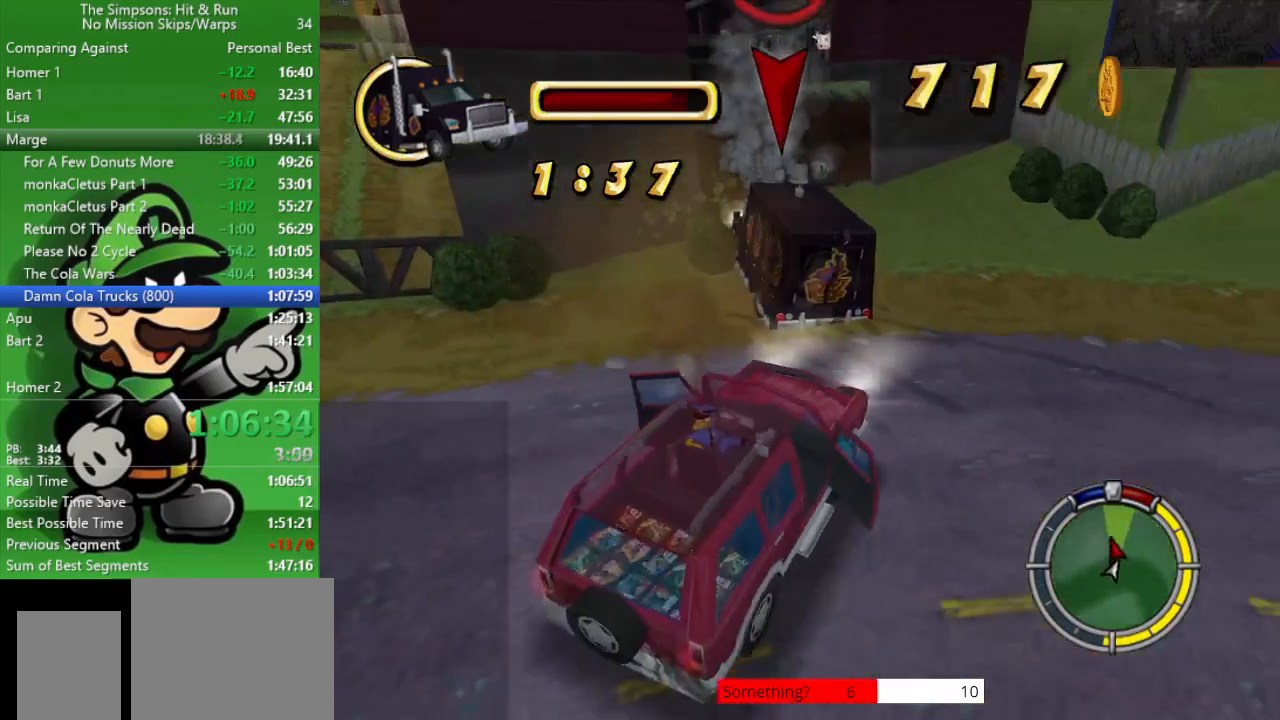
{"buttons": ["CIRCLE"], "left_stick": "up-left", "right_stick": "center", "events": [[200, "left_stick", "up-left"]]}
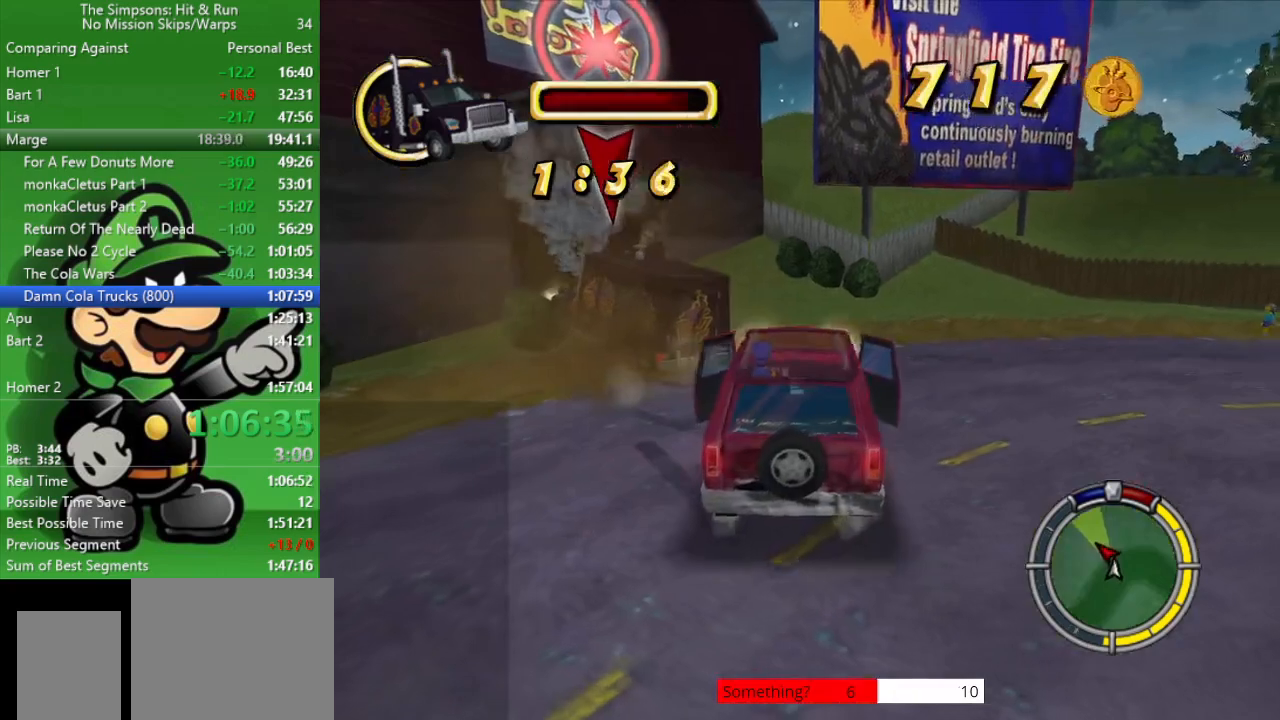
{"buttons": ["CIRCLE"], "left_stick": "up-left", "right_stick": "center", "events": [[33, "left_stick", "center"], [333, "left_stick", "up-left"]]}